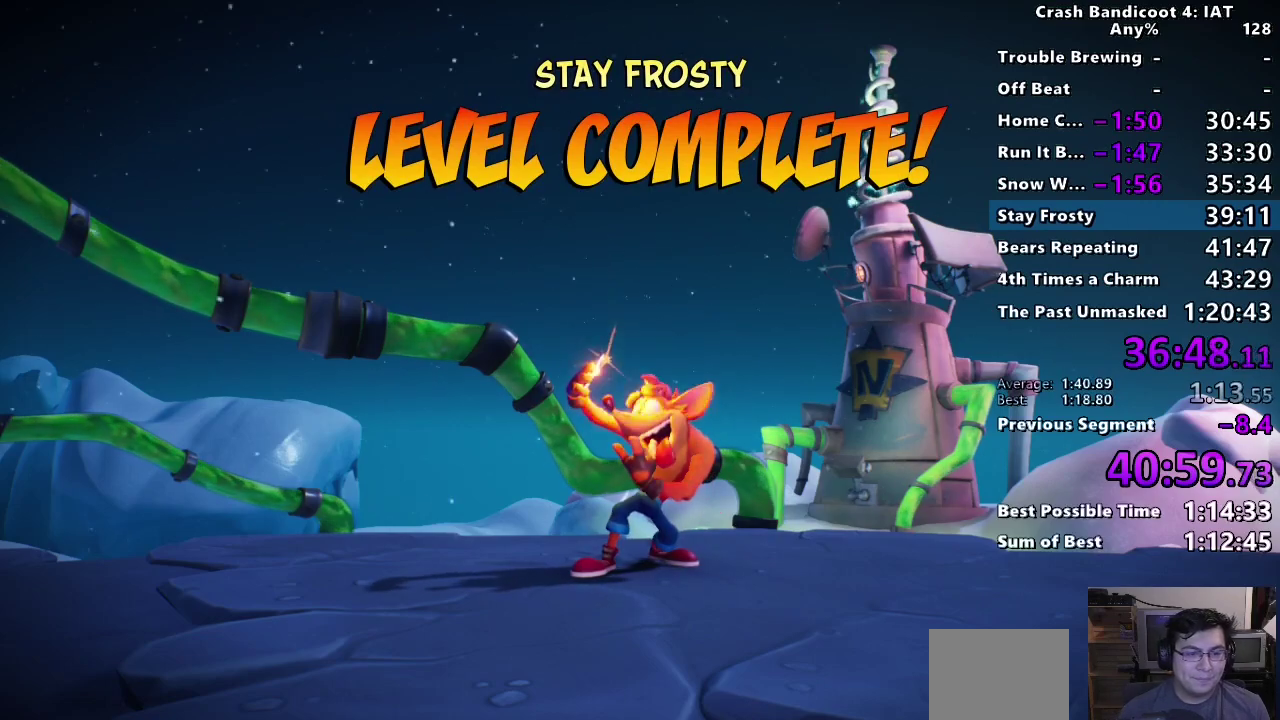
Gameplay with a controller (PlayStation layout); each line is a JSON object with the inputs held at the frame after it. "events" lists button and stick changes between this image and that frame as [ms after this image, input, new state], when the widget could be followed in between.
{"buttons": [], "left_stick": "center", "right_stick": "center", "events": [[100, "CROSS", "up"], [167, "CROSS", "down"], [267, "CROSS", "up"], [350, "CROSS", "down"], [450, "CROSS", "up"]]}
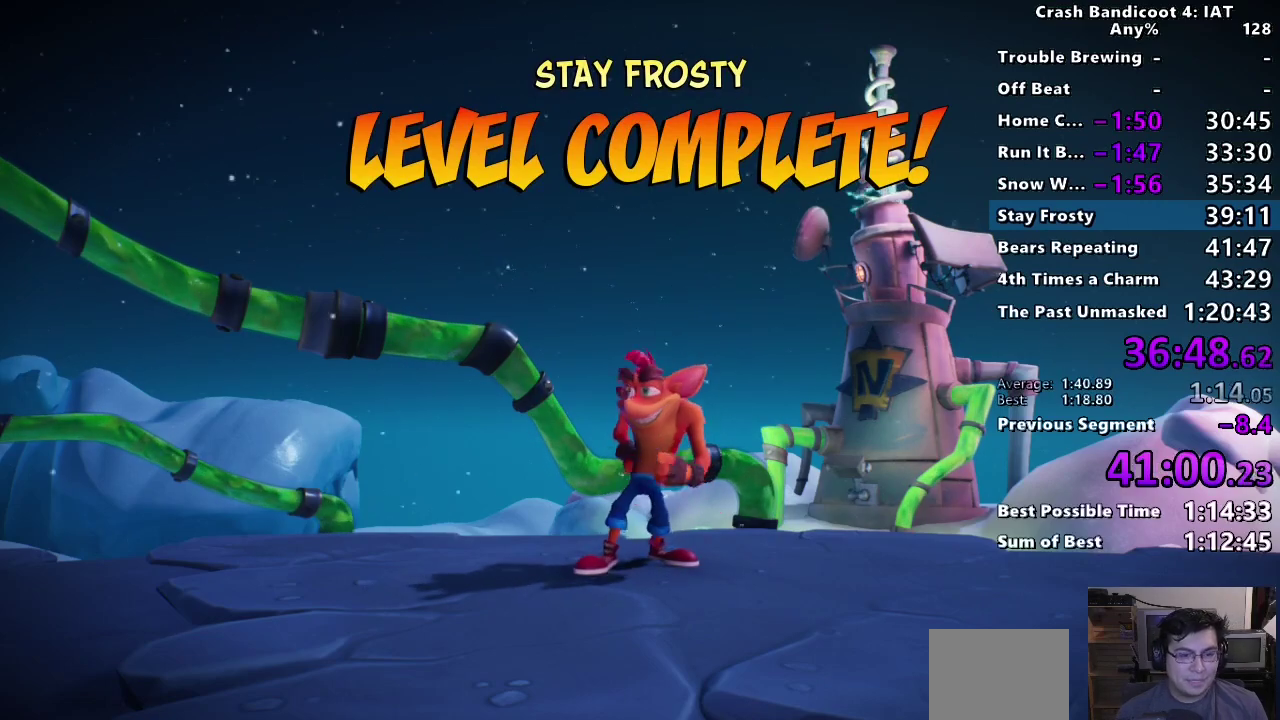
{"buttons": [], "left_stick": "center", "right_stick": "center", "events": [[17, "CROSS", "down"], [133, "CROSS", "up"], [200, "CROSS", "down"], [300, "CROSS", "up"], [367, "CROSS", "down"], [483, "CROSS", "up"]]}
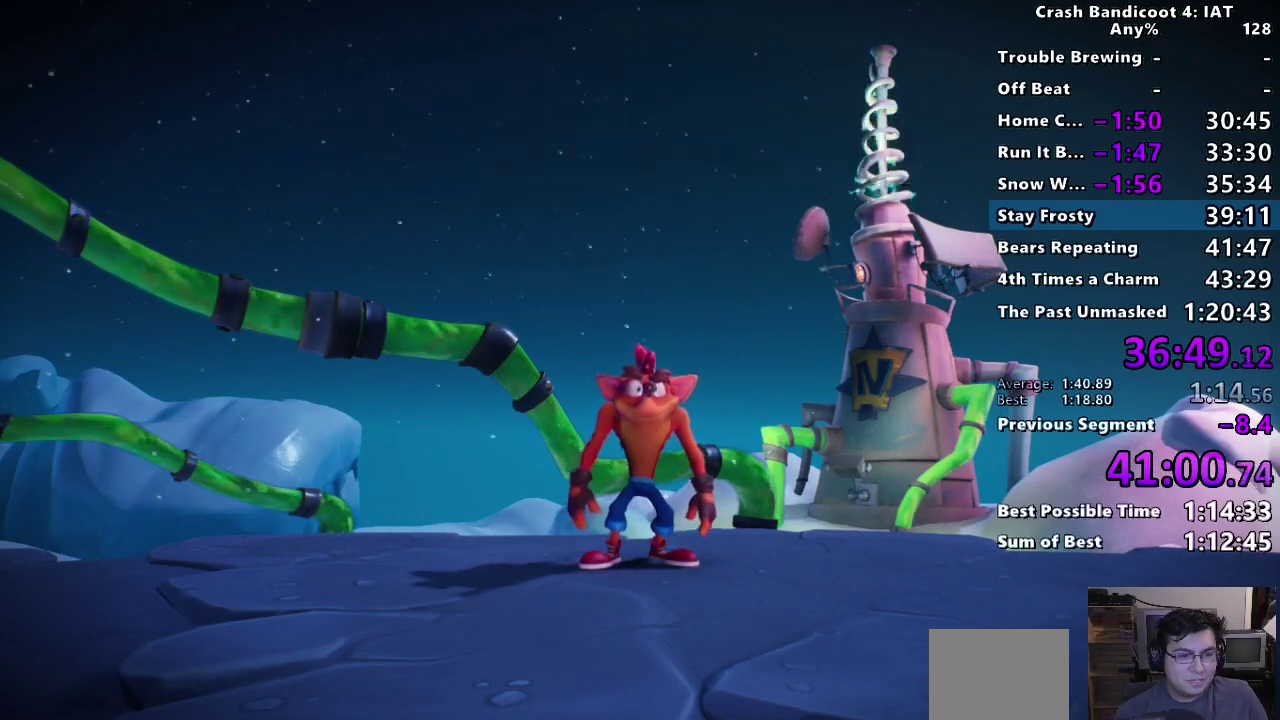
{"buttons": ["CROSS"], "left_stick": "center", "right_stick": "center", "events": [[67, "CROSS", "down"], [183, "CROSS", "up"], [250, "CROSS", "down"], [367, "CROSS", "up"], [433, "CROSS", "down"]]}
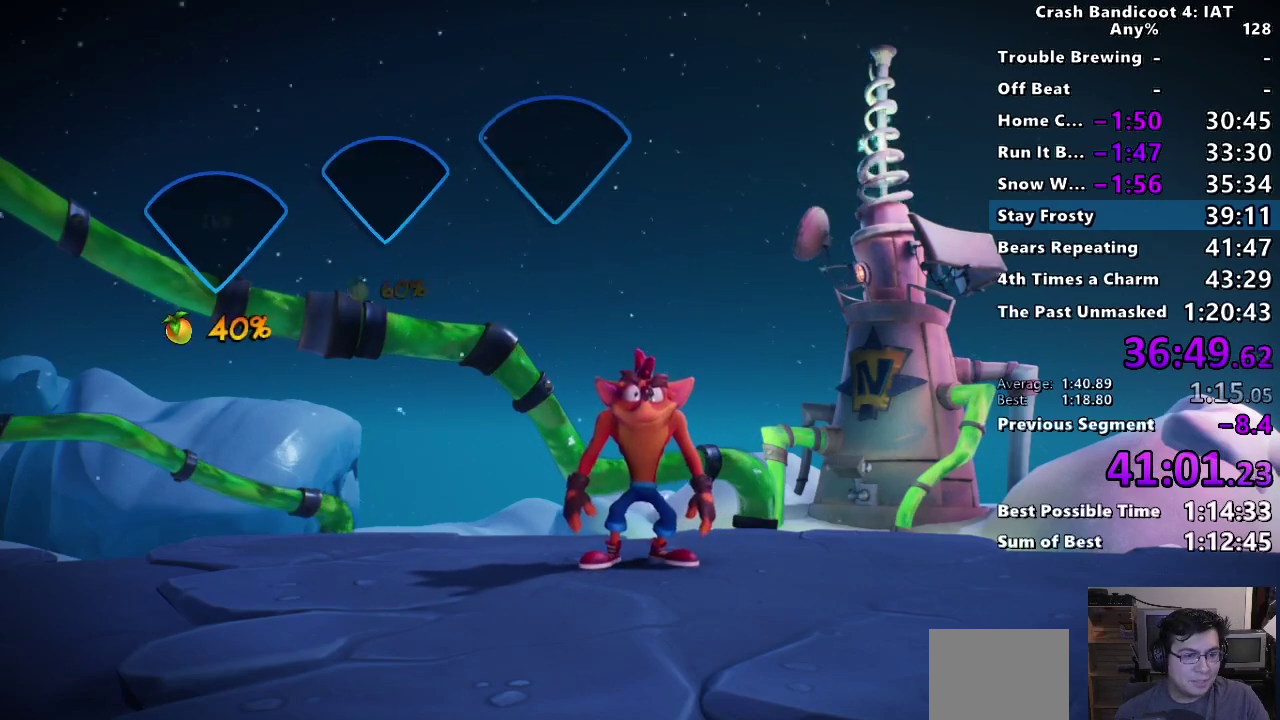
{"buttons": ["CROSS"], "left_stick": "center", "right_stick": "center", "events": [[50, "CROSS", "up"], [100, "CROSS", "down"], [217, "CROSS", "up"], [283, "CROSS", "down"], [400, "CROSS", "up"], [467, "CROSS", "down"]]}
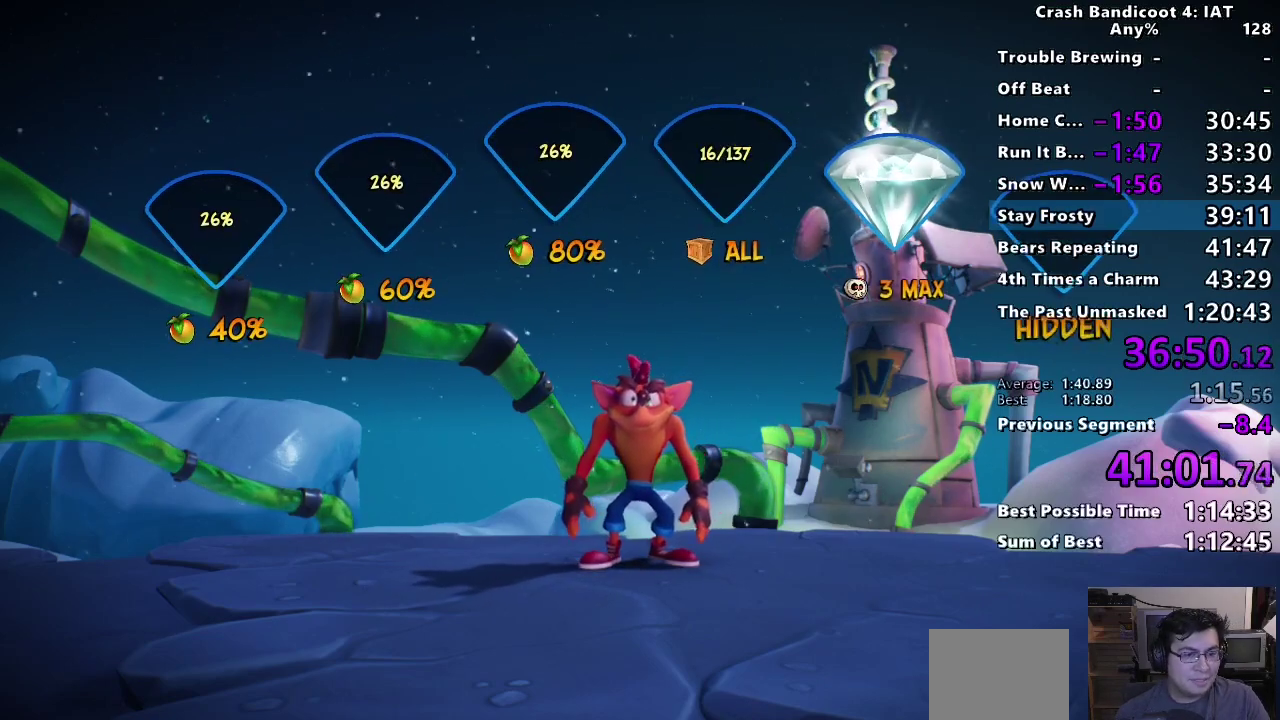
{"buttons": [], "left_stick": "center", "right_stick": "center", "events": [[83, "CROSS", "up"], [150, "CROSS", "down"], [267, "CROSS", "up"], [333, "CROSS", "down"], [467, "CROSS", "up"]]}
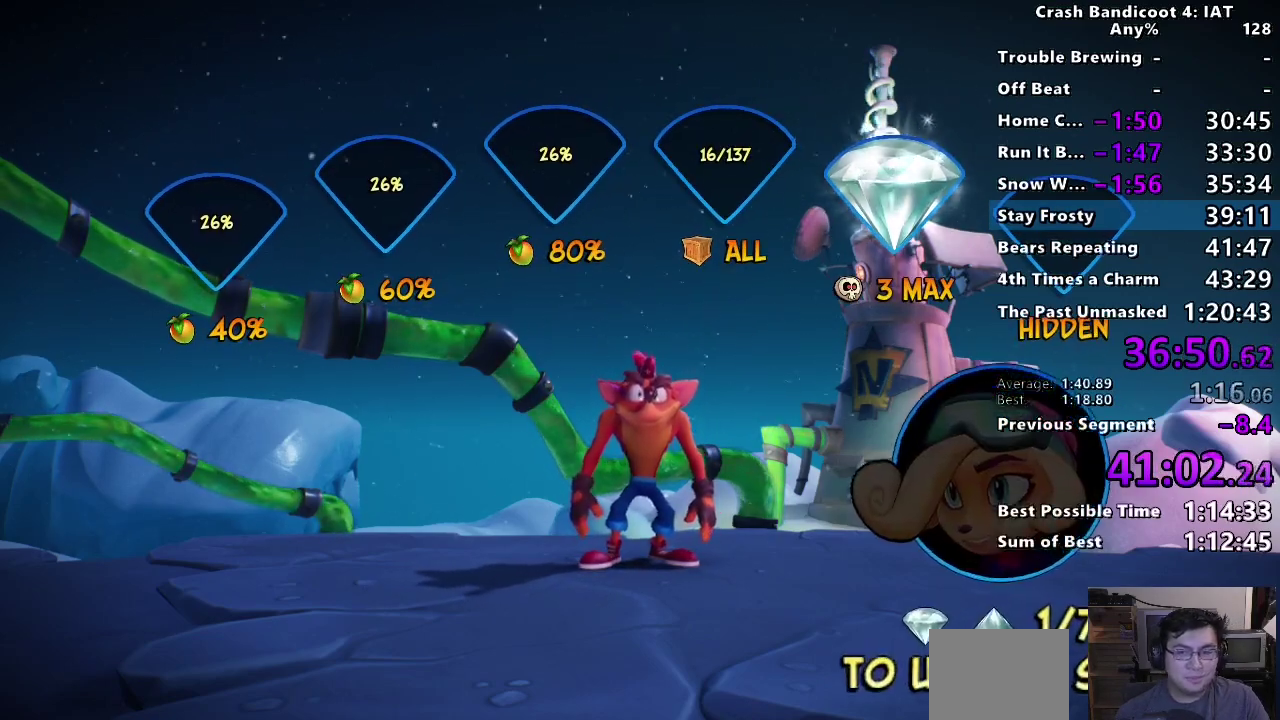
{"buttons": [], "left_stick": "center", "right_stick": "center", "events": [[17, "CROSS", "down"], [133, "CROSS", "up"], [200, "CROSS", "down"], [300, "CROSS", "up"], [367, "CROSS", "down"], [467, "CROSS", "up"]]}
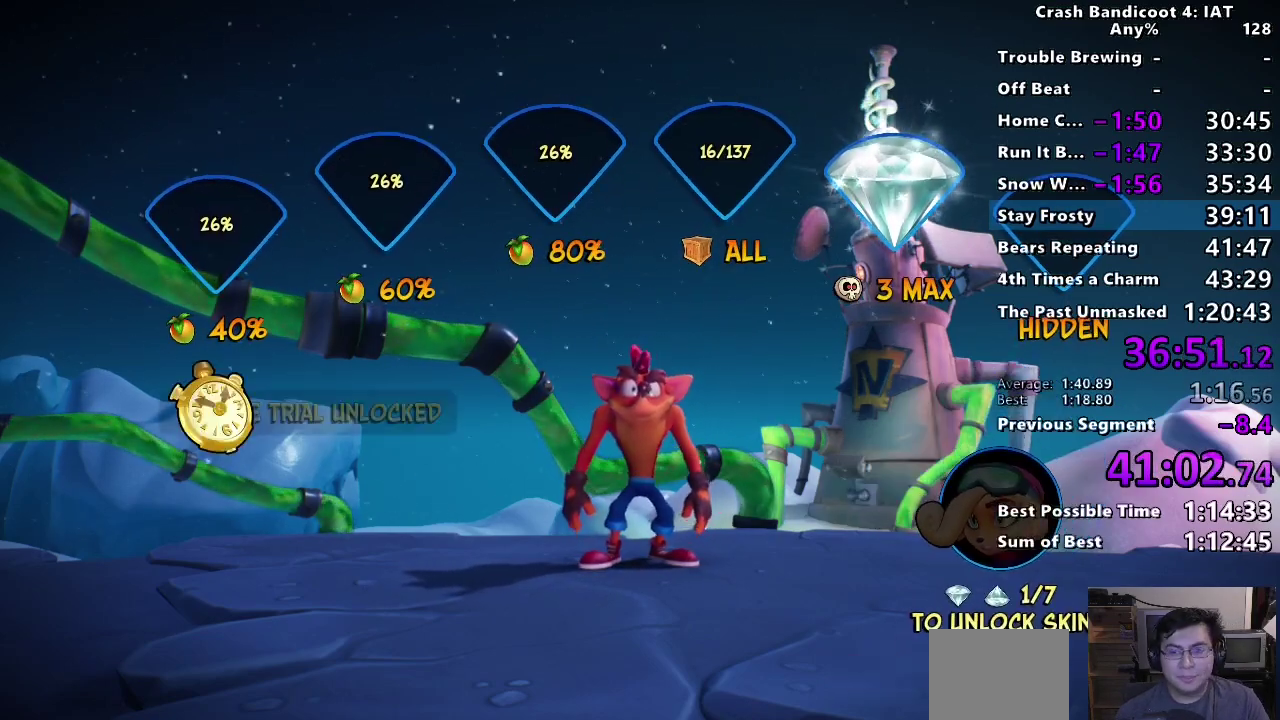
{"buttons": [], "left_stick": "center", "right_stick": "center", "events": [[50, "CROSS", "down"], [150, "CROSS", "up"], [217, "CROSS", "down"], [333, "CROSS", "up"], [383, "CROSS", "down"], [500, "CROSS", "up"]]}
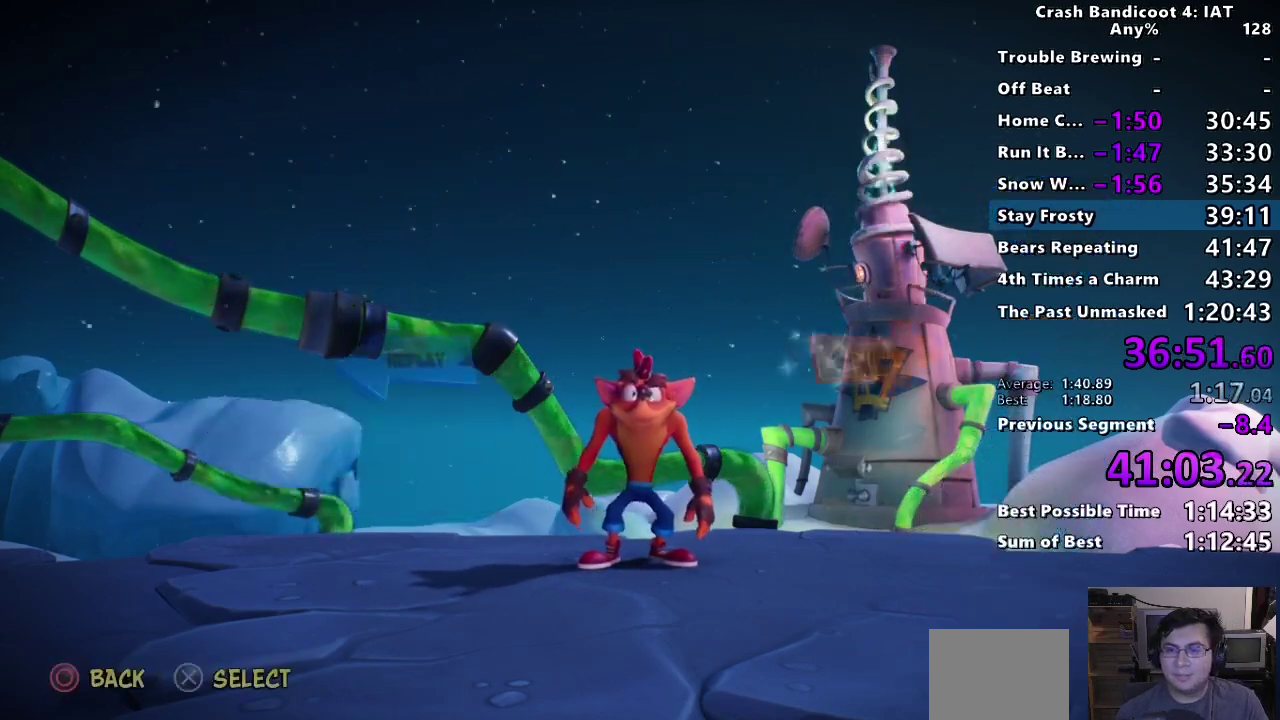
{"buttons": [], "left_stick": "center", "right_stick": "center", "events": [[67, "CROSS", "down"], [167, "CROSS", "up"], [233, "CROSS", "down"], [317, "CROSS", "up"], [383, "CROSS", "down"], [467, "CROSS", "up"]]}
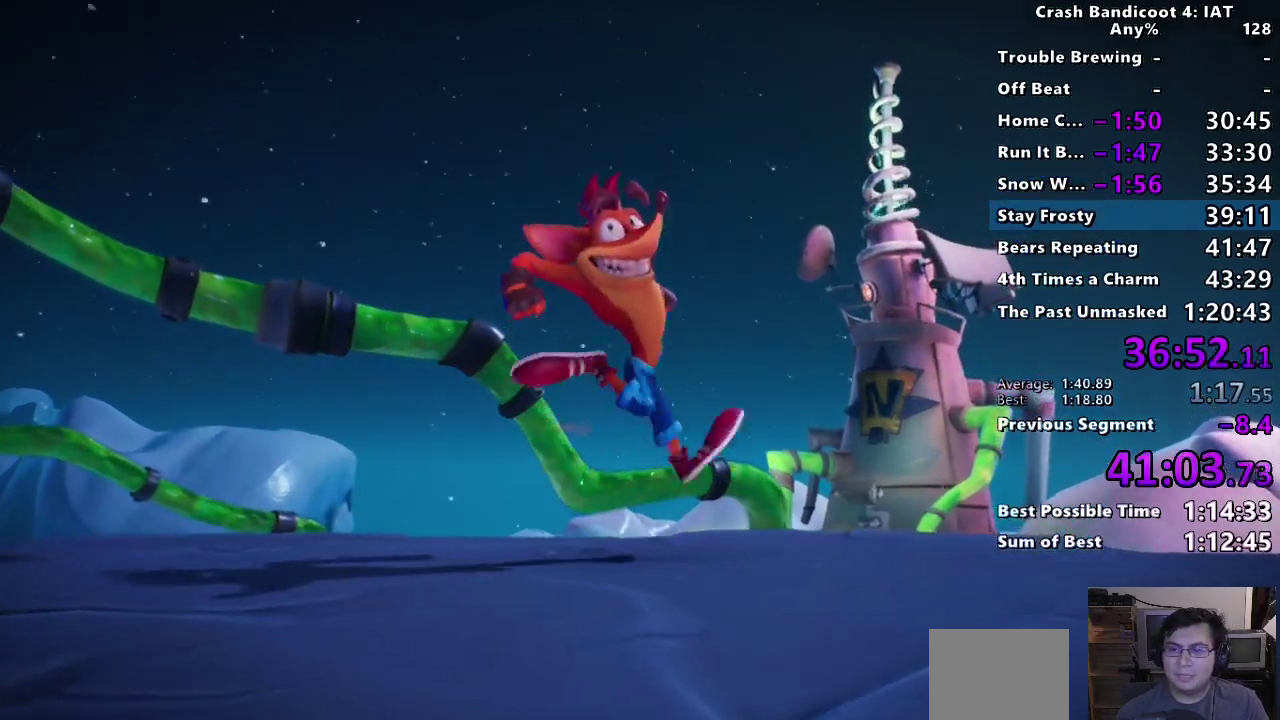
{"buttons": ["TRIANGLE"], "left_stick": "center", "right_stick": "center", "events": [[33, "CROSS", "down"], [133, "CROSS", "up"], [233, "TRIANGLE", "down"], [350, "TRIANGLE", "up"], [400, "TRIANGLE", "down"]]}
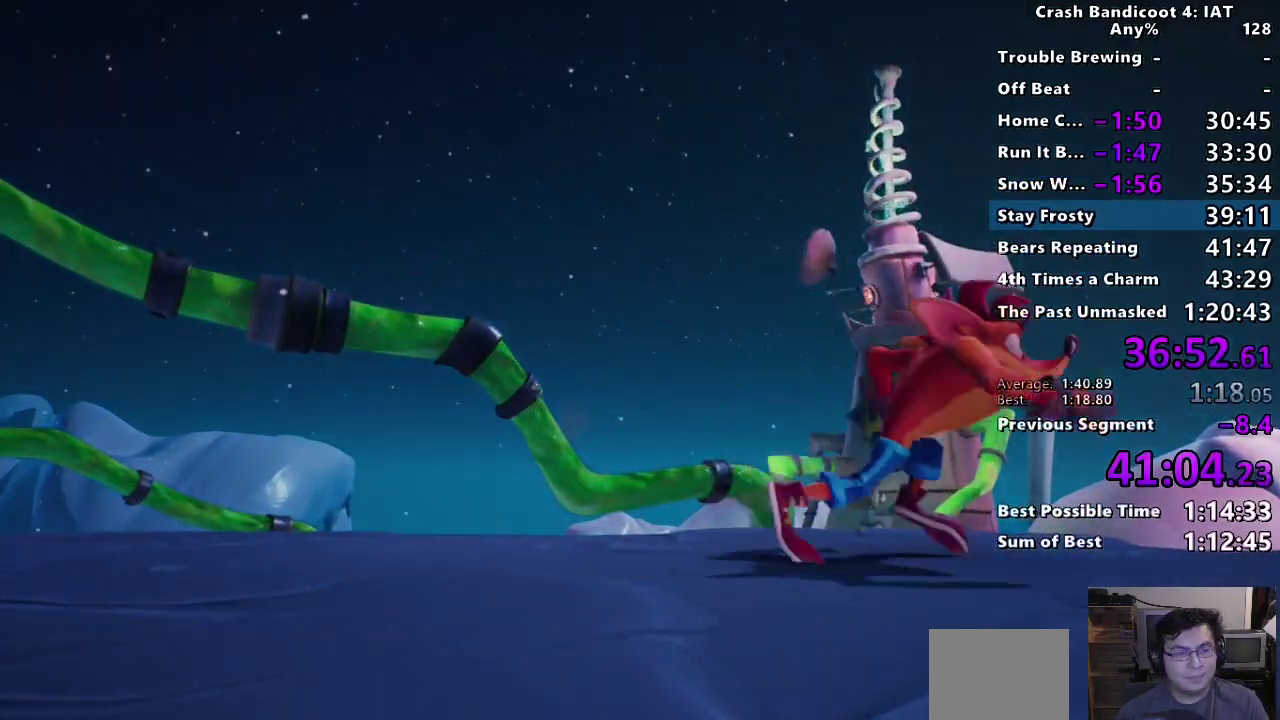
{"buttons": ["TRIANGLE"], "left_stick": "center", "right_stick": "center", "events": [[17, "TRIANGLE", "up"], [83, "TRIANGLE", "down"], [183, "TRIANGLE", "up"], [250, "TRIANGLE", "down"], [367, "TRIANGLE", "up"], [450, "TRIANGLE", "down"]]}
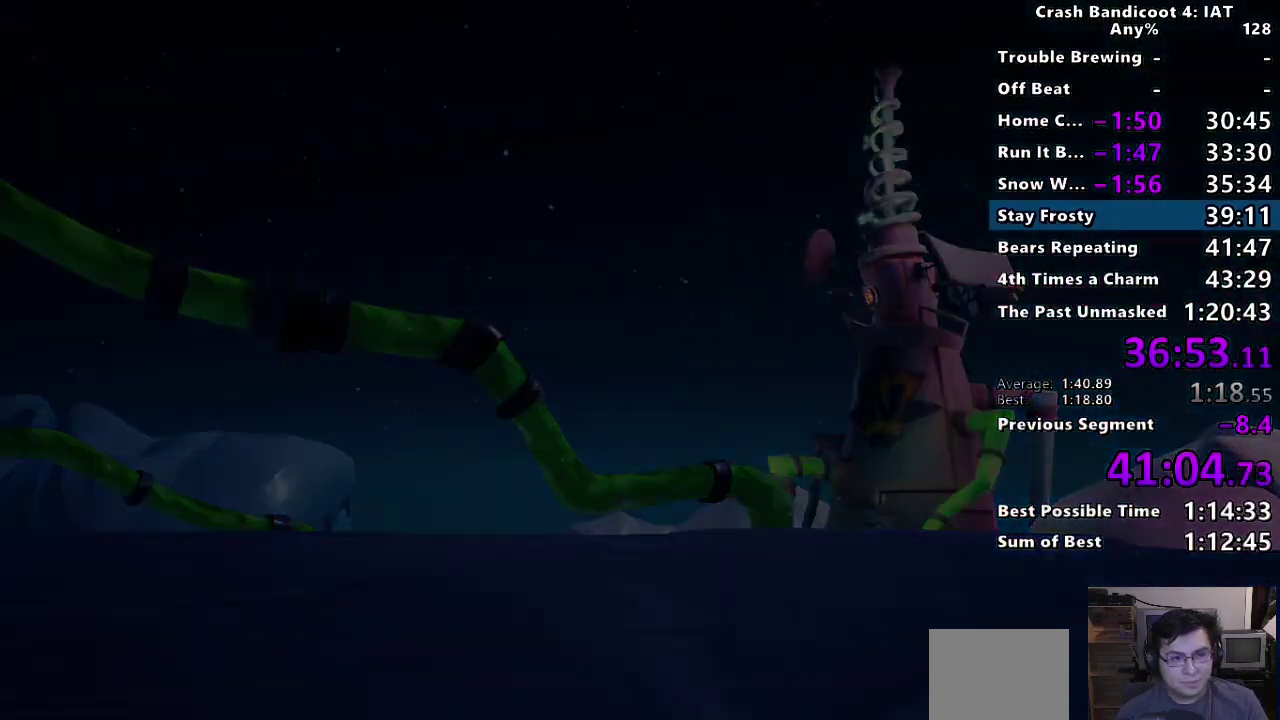
{"buttons": ["TRIANGLE"], "left_stick": "center", "right_stick": "center", "events": [[67, "TRIANGLE", "up"], [117, "TRIANGLE", "down"], [250, "TRIANGLE", "up"], [300, "TRIANGLE", "down"], [433, "TRIANGLE", "up"], [500, "TRIANGLE", "down"]]}
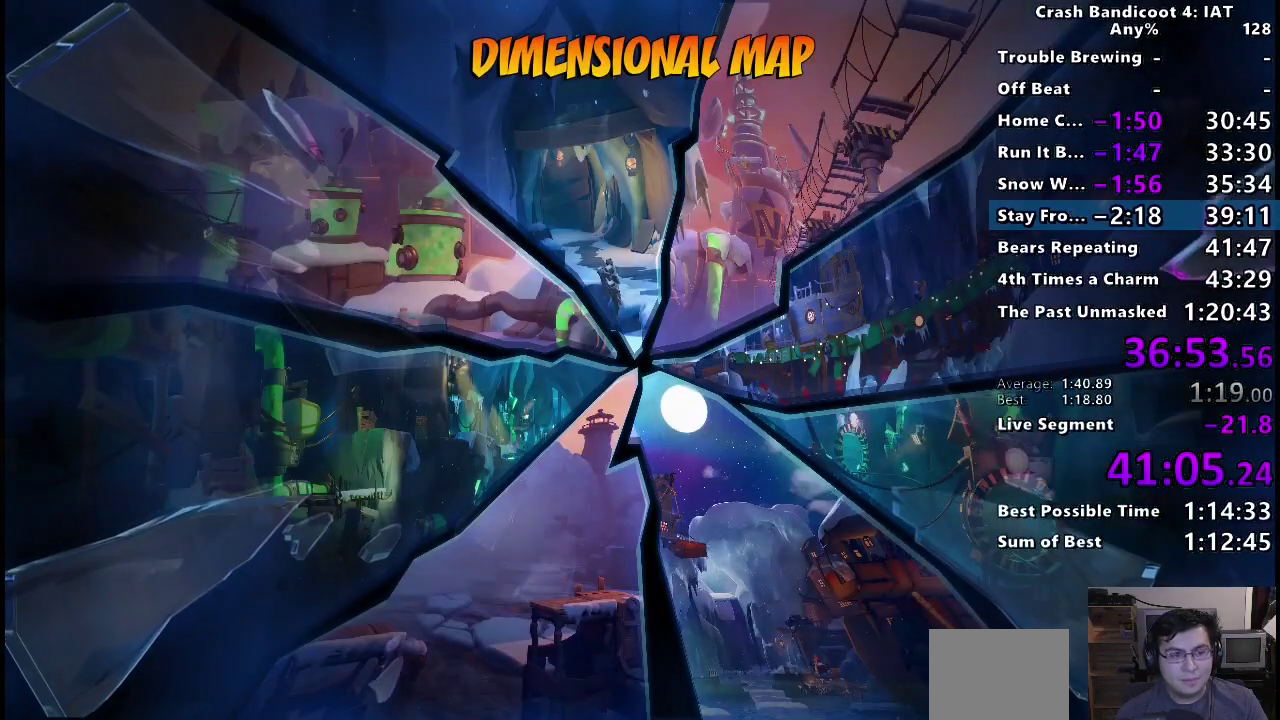
{"buttons": ["TRIANGLE"], "left_stick": "center", "right_stick": "center", "events": [[133, "TRIANGLE", "up"], [183, "TRIANGLE", "down"], [317, "TRIANGLE", "up"], [383, "TRIANGLE", "down"]]}
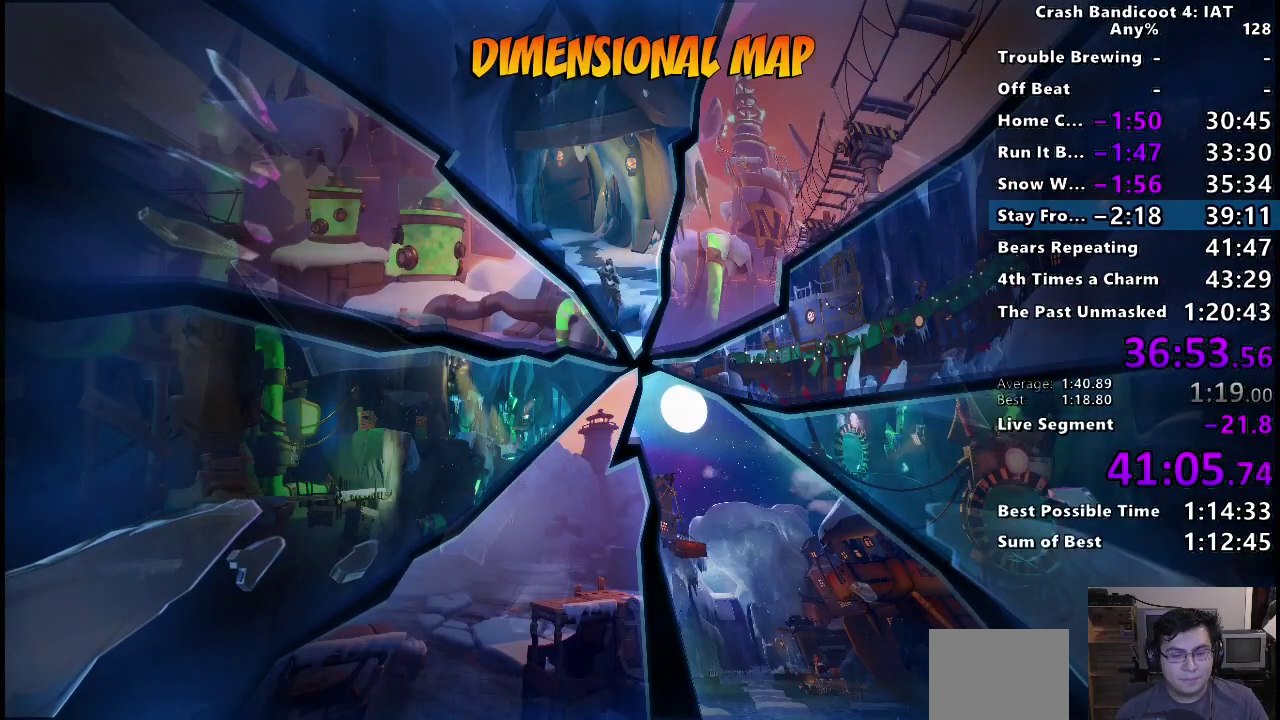
{"buttons": ["TRIANGLE"], "left_stick": "center", "right_stick": "center", "events": [[17, "TRIANGLE", "up"], [83, "TRIANGLE", "down"], [233, "TRIANGLE", "up"], [300, "TRIANGLE", "down"], [433, "TRIANGLE", "up"], [500, "TRIANGLE", "down"]]}
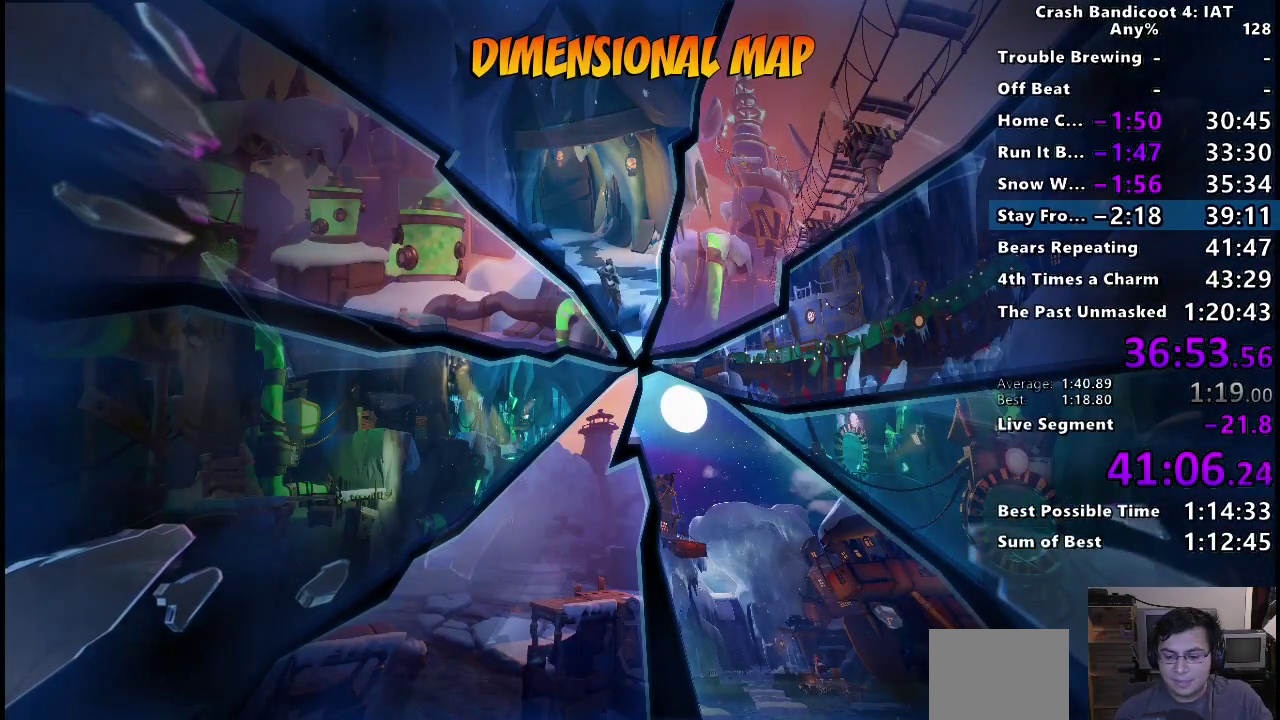
{"buttons": ["TRIANGLE"], "left_stick": "center", "right_stick": "center", "events": [[133, "TRIANGLE", "up"], [200, "TRIANGLE", "down"], [333, "TRIANGLE", "up"], [400, "TRIANGLE", "down"]]}
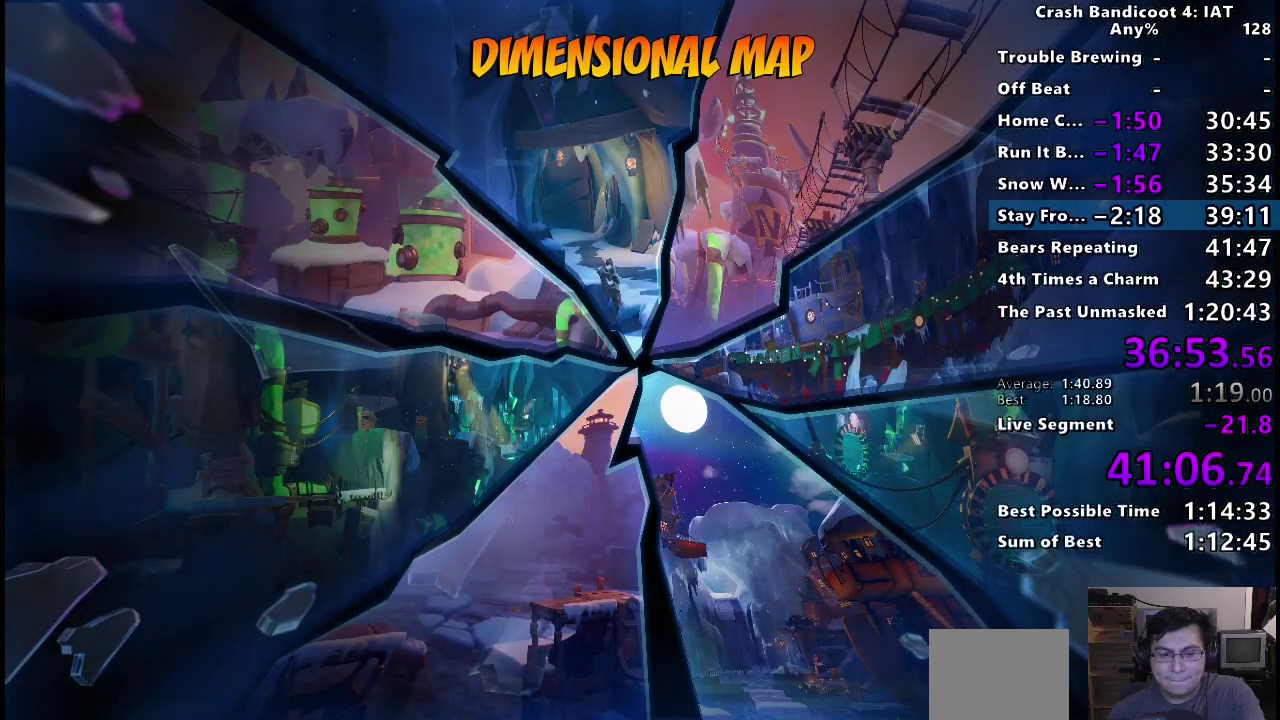
{"buttons": ["TRIANGLE"], "left_stick": "center", "right_stick": "center", "events": [[33, "TRIANGLE", "up"], [100, "TRIANGLE", "down"], [217, "TRIANGLE", "up"], [267, "TRIANGLE", "down"], [400, "TRIANGLE", "up"], [467, "TRIANGLE", "down"]]}
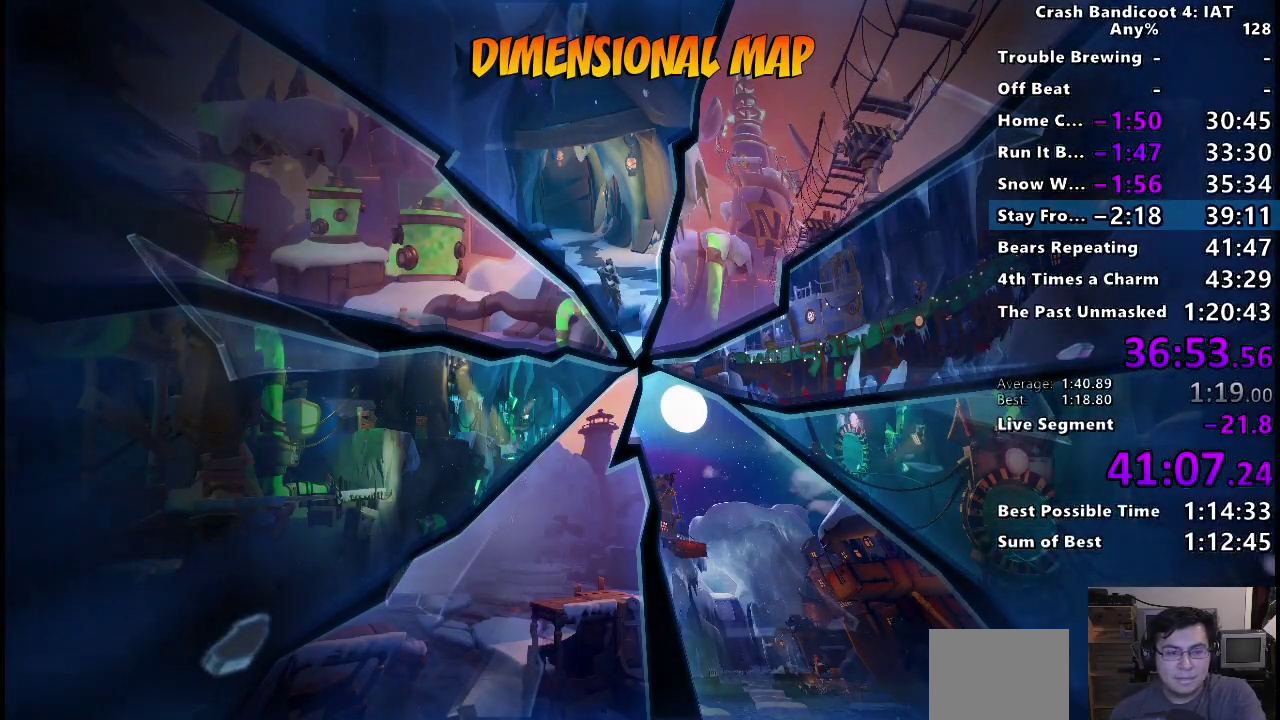
{"buttons": [], "left_stick": "center", "right_stick": "center", "events": [[100, "TRIANGLE", "up"], [150, "TRIANGLE", "down"], [283, "TRIANGLE", "up"], [350, "TRIANGLE", "down"], [483, "TRIANGLE", "up"]]}
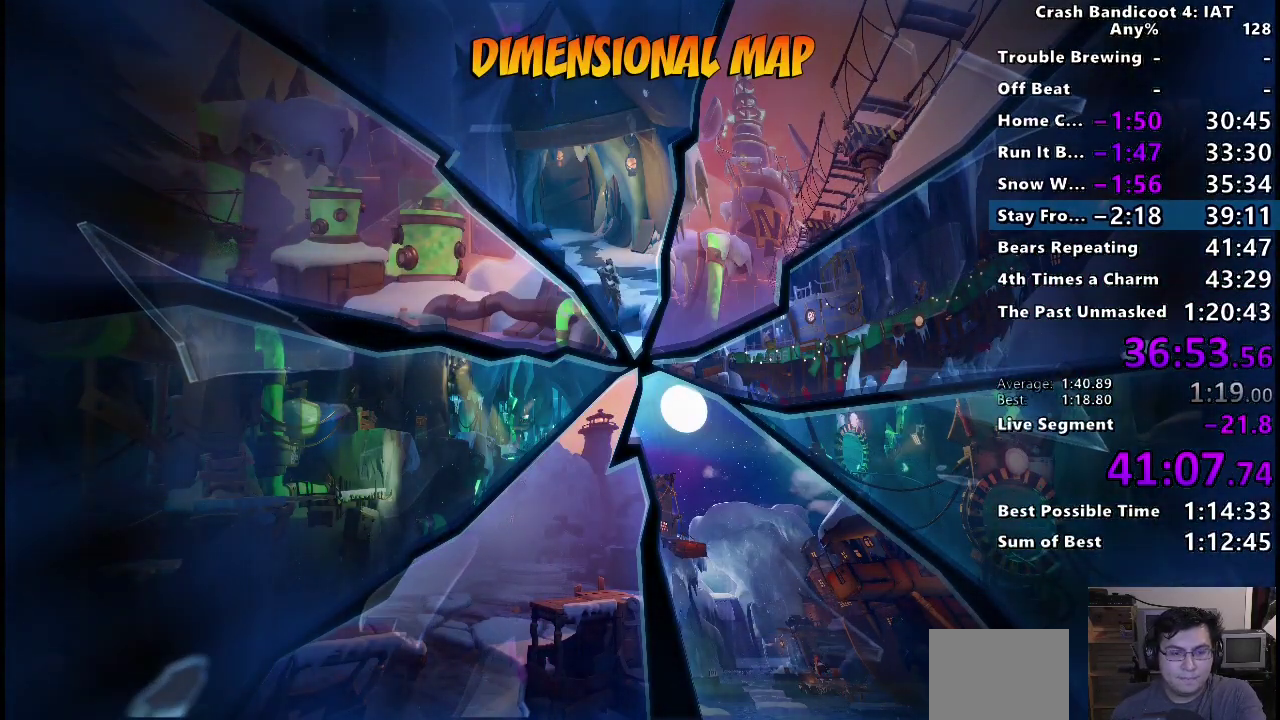
{"buttons": ["TRIANGLE"], "left_stick": "center", "right_stick": "center", "events": [[50, "TRIANGLE", "down"], [183, "TRIANGLE", "up"], [233, "TRIANGLE", "down"], [367, "TRIANGLE", "up"], [433, "TRIANGLE", "down"]]}
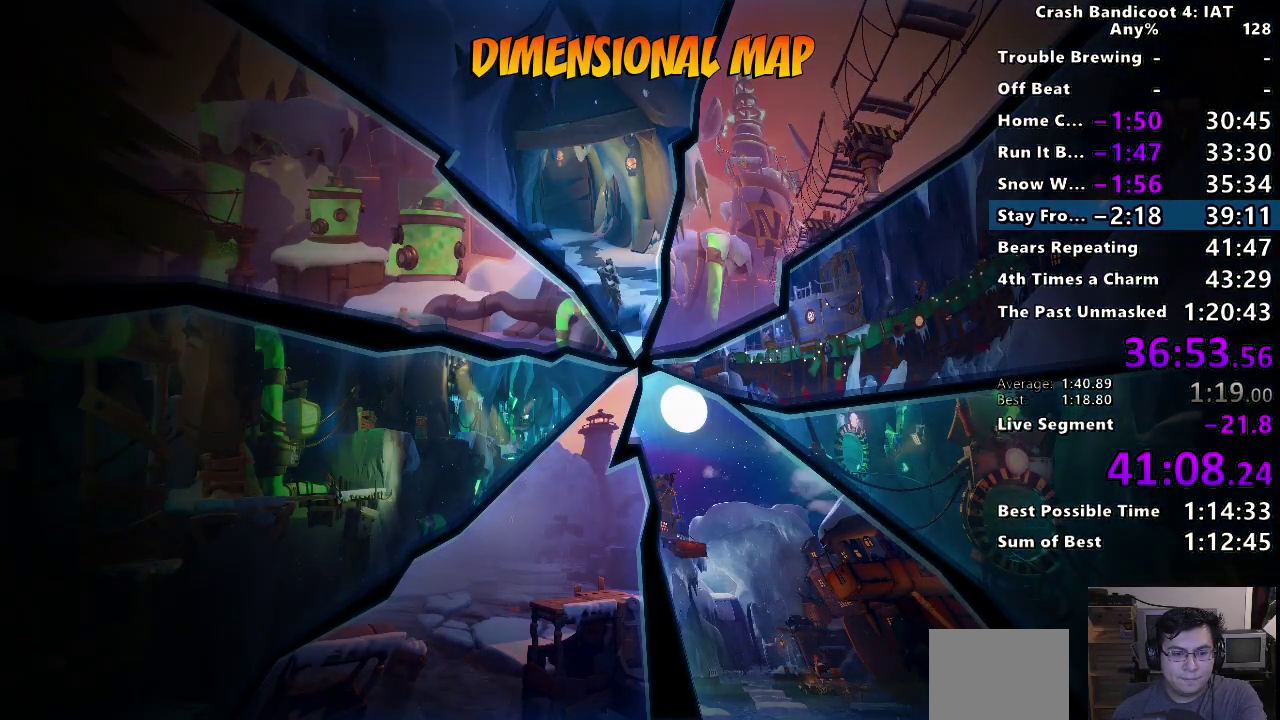
{"buttons": [], "left_stick": "center", "right_stick": "center", "events": [[67, "TRIANGLE", "up"], [117, "TRIANGLE", "down"], [267, "TRIANGLE", "up"], [317, "TRIANGLE", "down"], [467, "TRIANGLE", "up"]]}
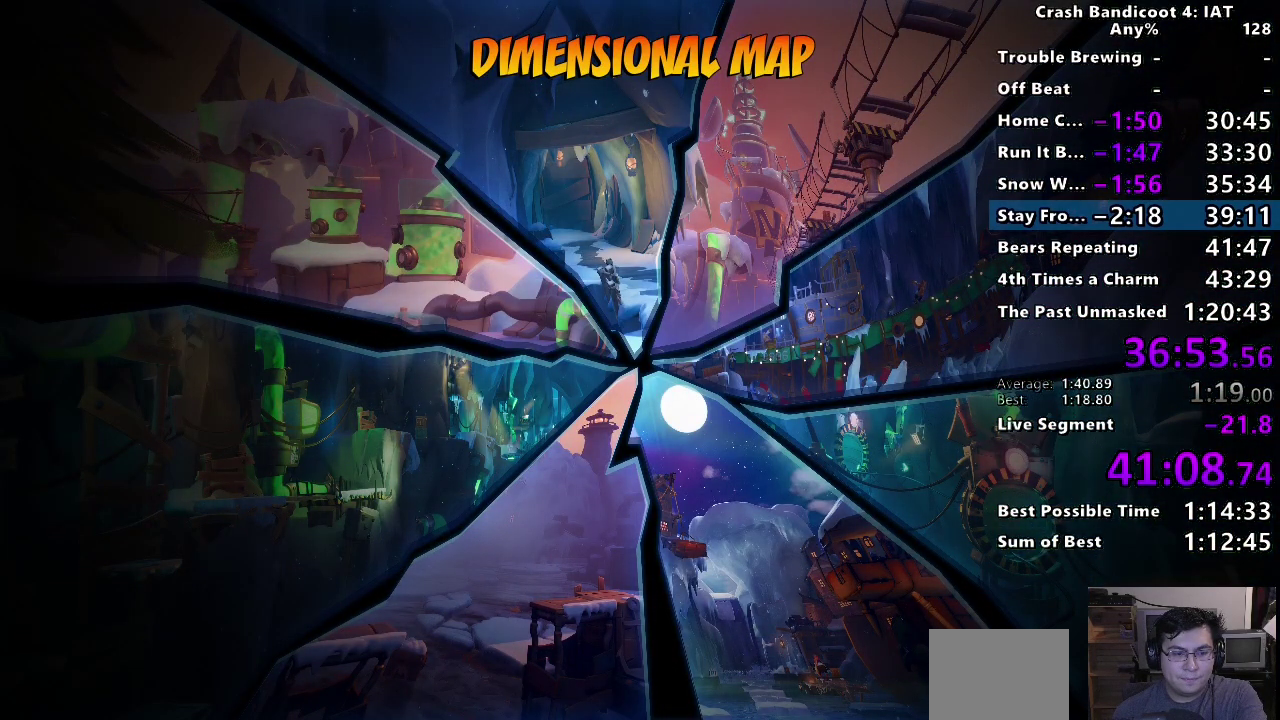
{"buttons": ["TRIANGLE"], "left_stick": "center", "right_stick": "center", "events": [[17, "TRIANGLE", "down"], [167, "TRIANGLE", "up"], [217, "TRIANGLE", "down"], [350, "TRIANGLE", "up"], [400, "TRIANGLE", "down"]]}
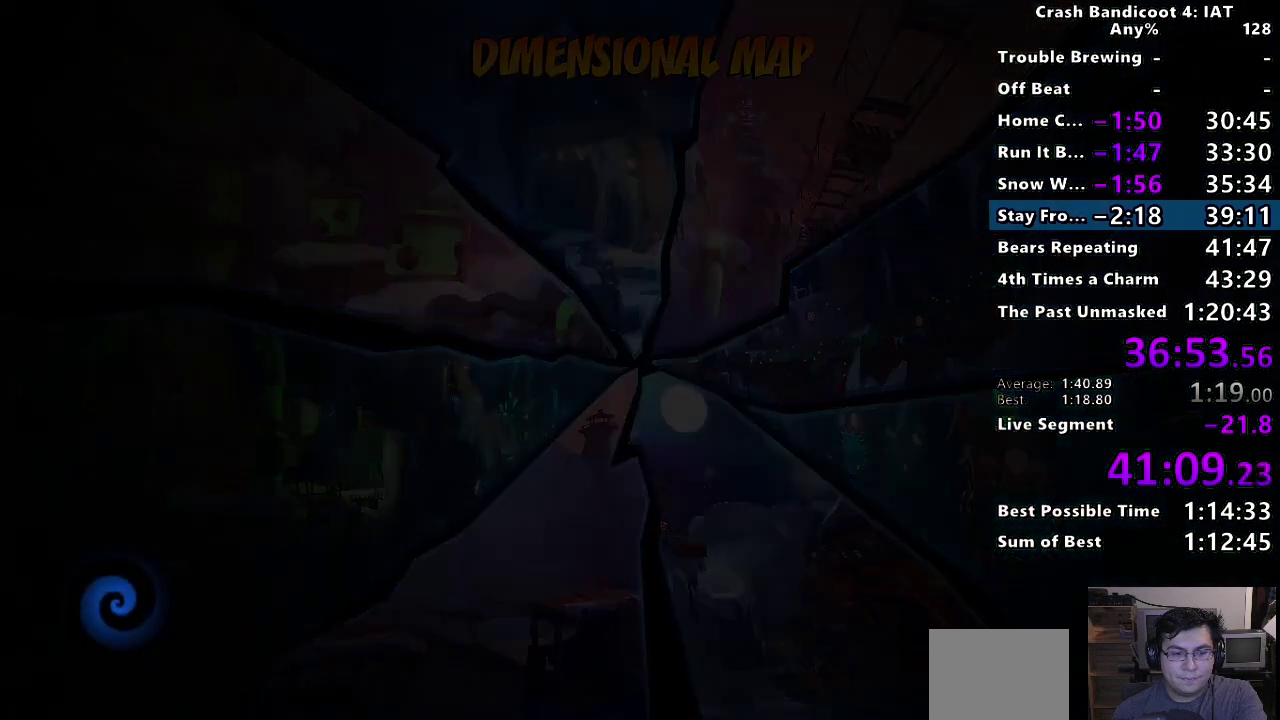
{"buttons": ["TRIANGLE"], "left_stick": "center", "right_stick": "center", "events": [[50, "TRIANGLE", "up"], [100, "TRIANGLE", "down"], [233, "TRIANGLE", "up"], [300, "TRIANGLE", "down"], [433, "TRIANGLE", "up"], [500, "TRIANGLE", "down"]]}
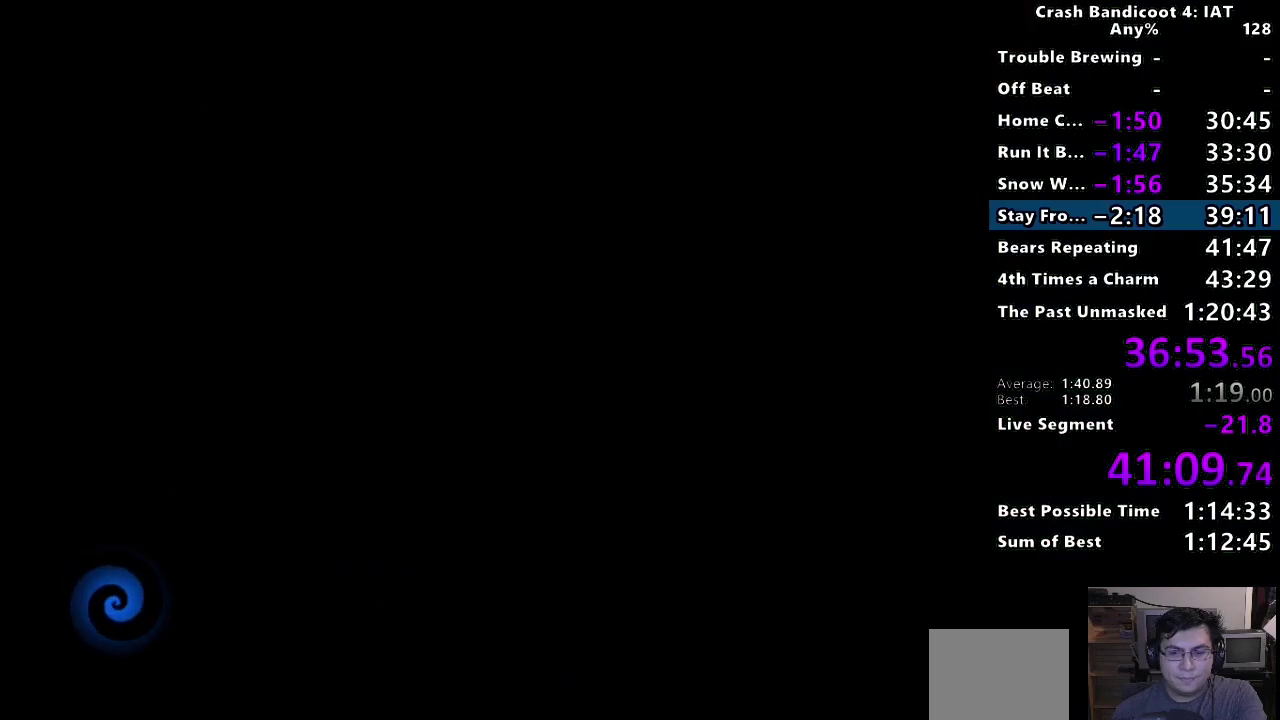
{"buttons": [], "left_stick": "center", "right_stick": "center", "events": [[133, "TRIANGLE", "up"], [183, "TRIANGLE", "down"], [317, "TRIANGLE", "up"], [367, "TRIANGLE", "down"], [500, "TRIANGLE", "up"]]}
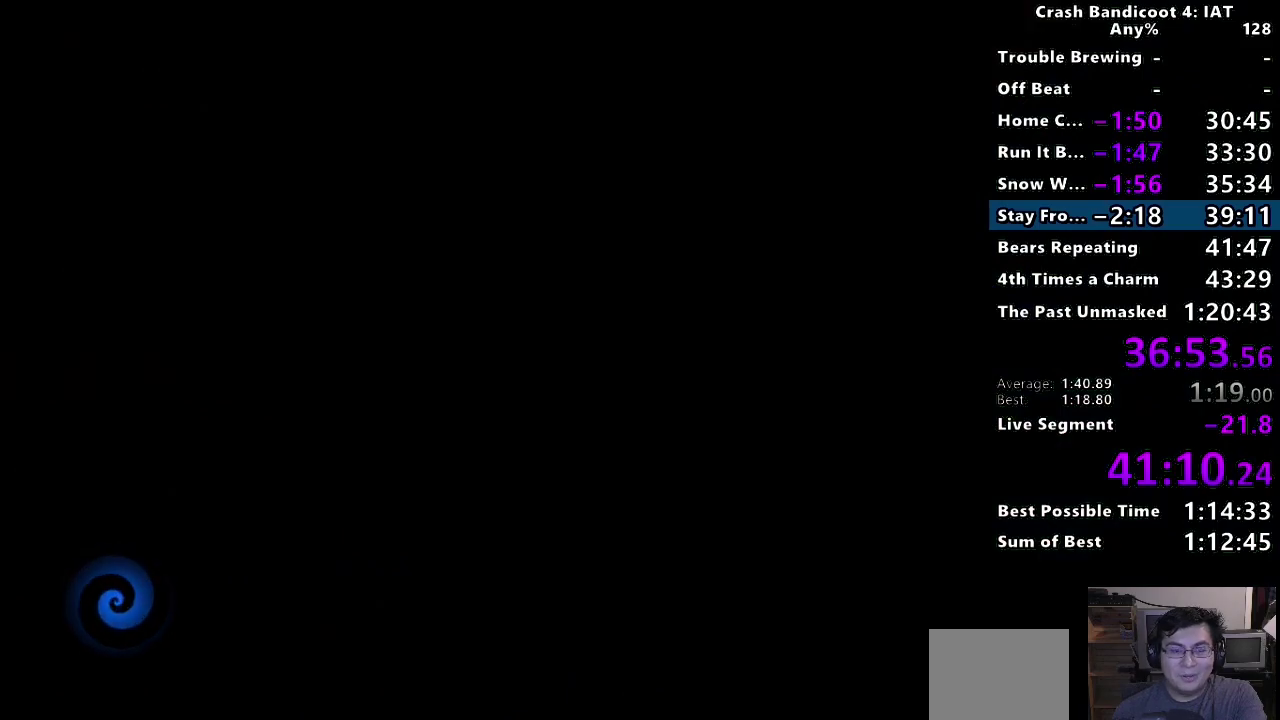
{"buttons": ["TRIANGLE"], "left_stick": "center", "right_stick": "center", "events": [[67, "TRIANGLE", "down"], [183, "TRIANGLE", "up"], [233, "TRIANGLE", "down"], [367, "TRIANGLE", "up"], [433, "TRIANGLE", "down"]]}
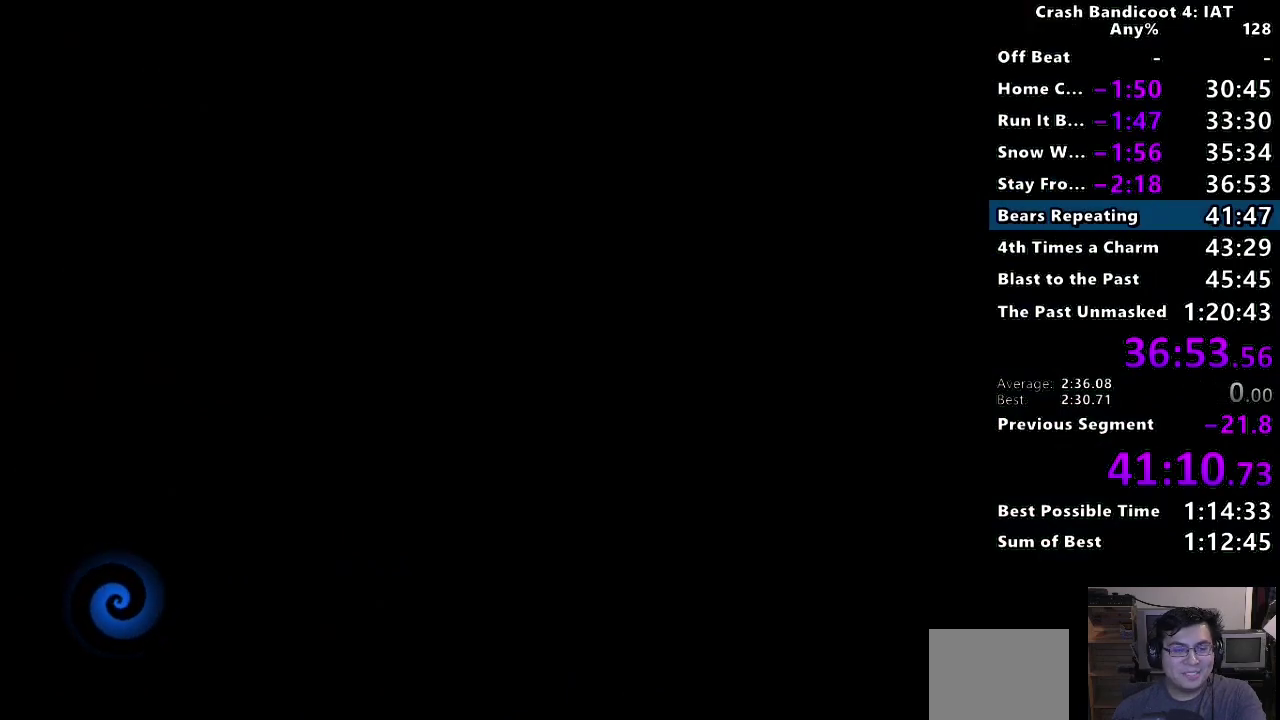
{"buttons": [], "left_stick": "center", "right_stick": "center", "events": [[67, "TRIANGLE", "up"], [133, "TRIANGLE", "down"], [267, "TRIANGLE", "up"], [350, "TRIANGLE", "down"], [483, "TRIANGLE", "up"]]}
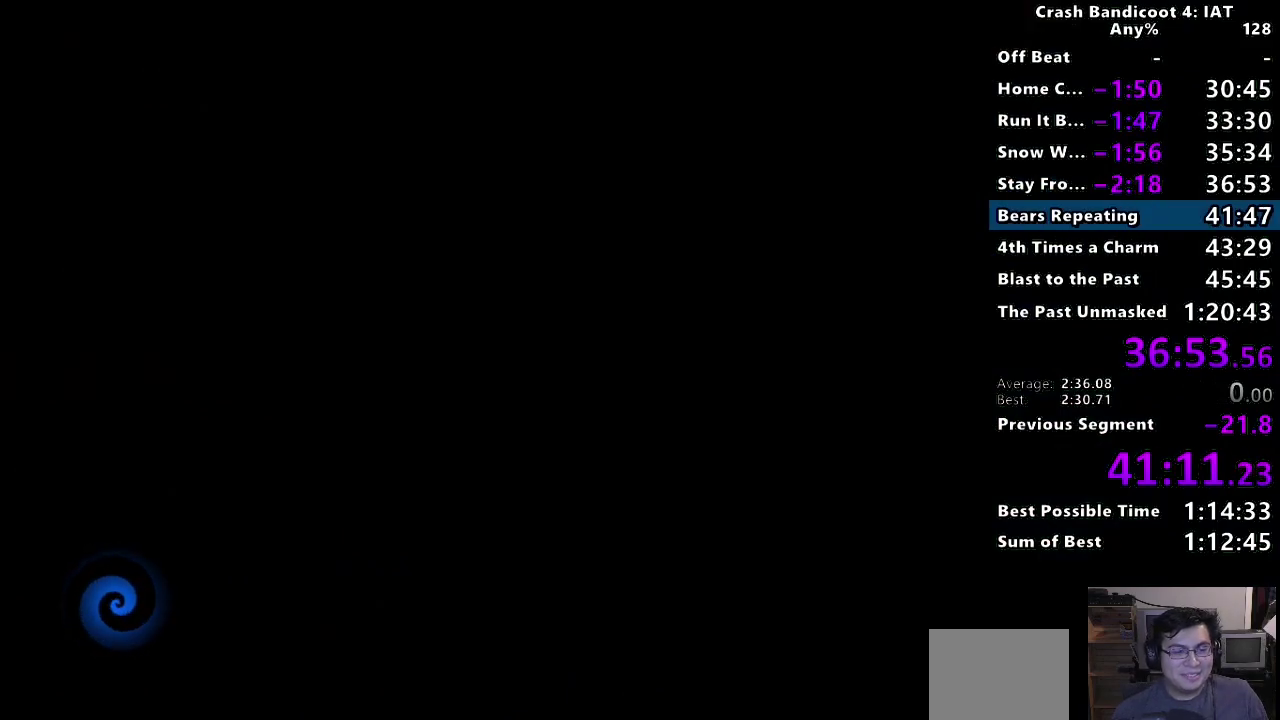
{"buttons": ["TRIANGLE"], "left_stick": "center", "right_stick": "center", "events": [[50, "TRIANGLE", "down"], [150, "TRIANGLE", "up"], [233, "TRIANGLE", "down"], [383, "TRIANGLE", "up"], [450, "TRIANGLE", "down"]]}